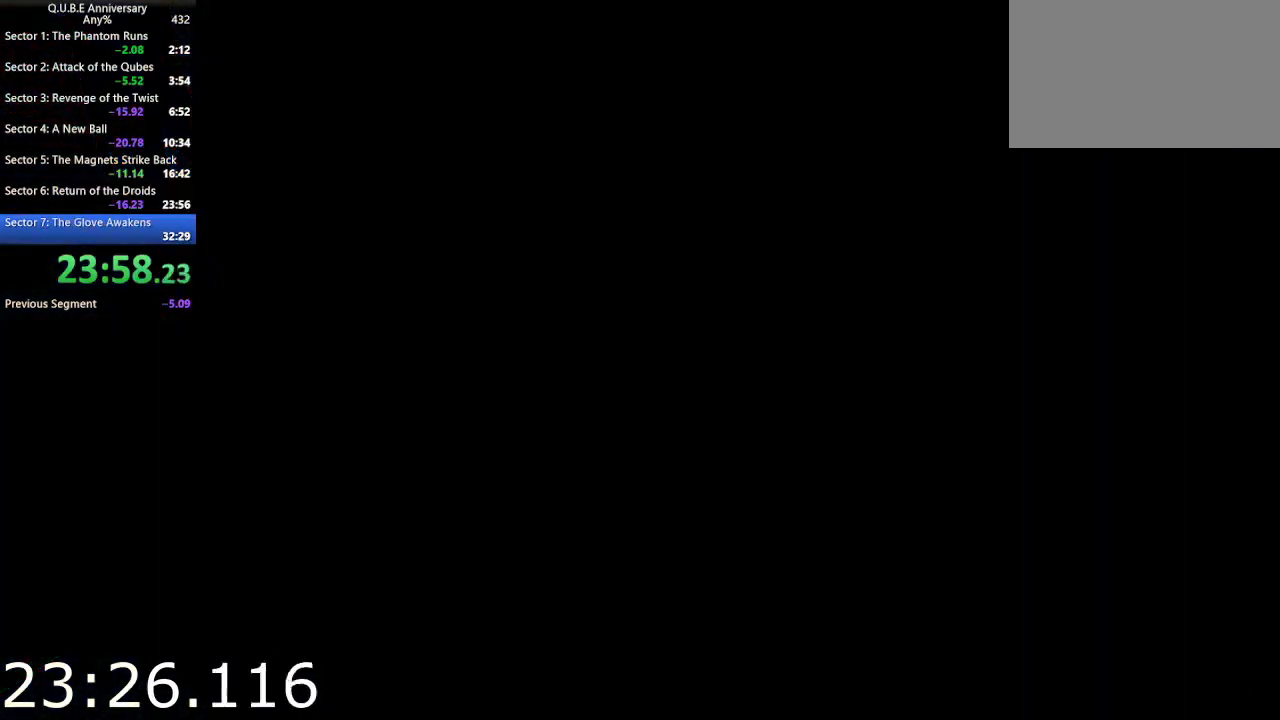
Gameplay with keyboard and mouse; each line is a JSON object with the keys and mouse buttons held at the frame after it. "events" lists presses ("down") and releases ("up") of "1", "2", "3", "4", "5", "a", "alt", "c", "ctrl", "d", "e", "escape", "f", "q", "r", "s", "shift", "space", "tab", "v", "w", "x", "z", "mouse_left", "mouse_middle", "mouse_right", "mouse_wheel_up" and "mouse_wheel_down" between this image and that frame as [ms after this image, input, new state], when the widget could be followed in between. "mouse_left", "mouse_middle", "mouse_right", "mouse_wheel_up", "mouse_wheel_down" = the "left", "middle", "right", "wheel_up", "wheel_down" buttons of the "mouse" list. No other keys are recorded. Not read: mouse_move.
{"keys": [], "mouse": [], "events": [[17, "w", "down"], [67, "d", "down"], [383, "d", "up"], [383, "w", "up"]]}
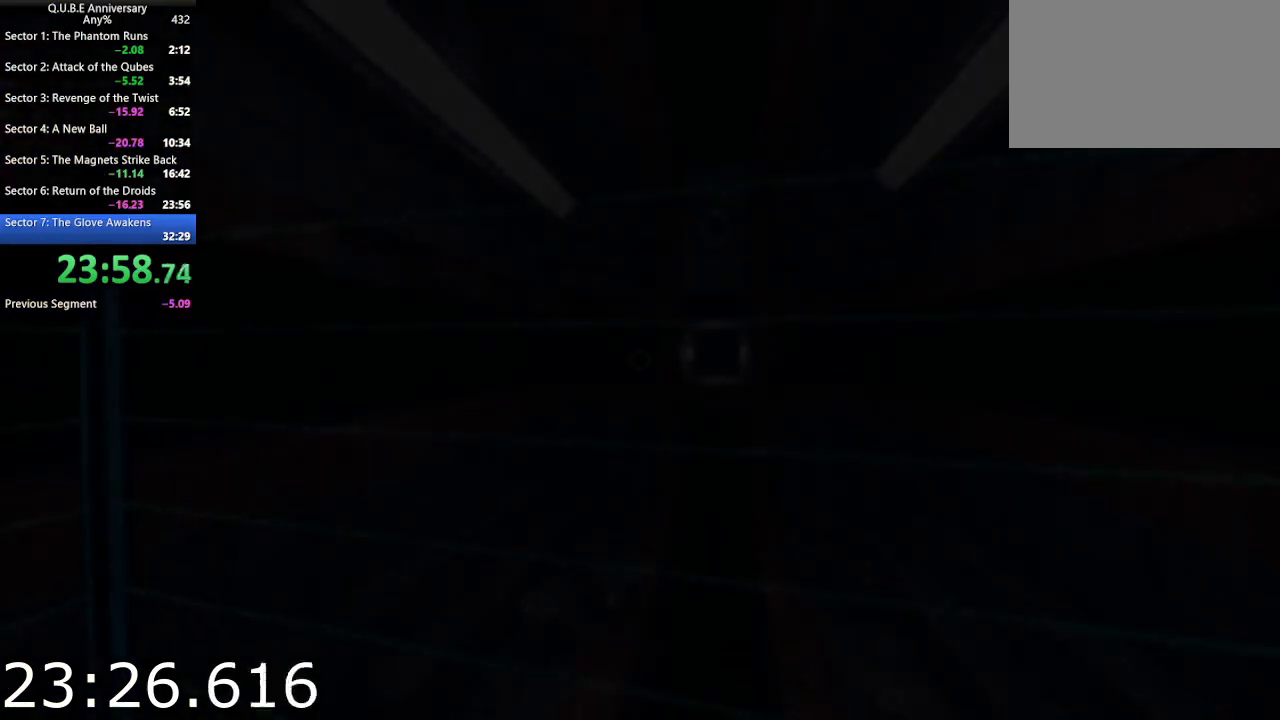
{"keys": ["d"], "mouse": [], "events": [[33, "d", "down"], [83, "w", "down"], [450, "w", "up"]]}
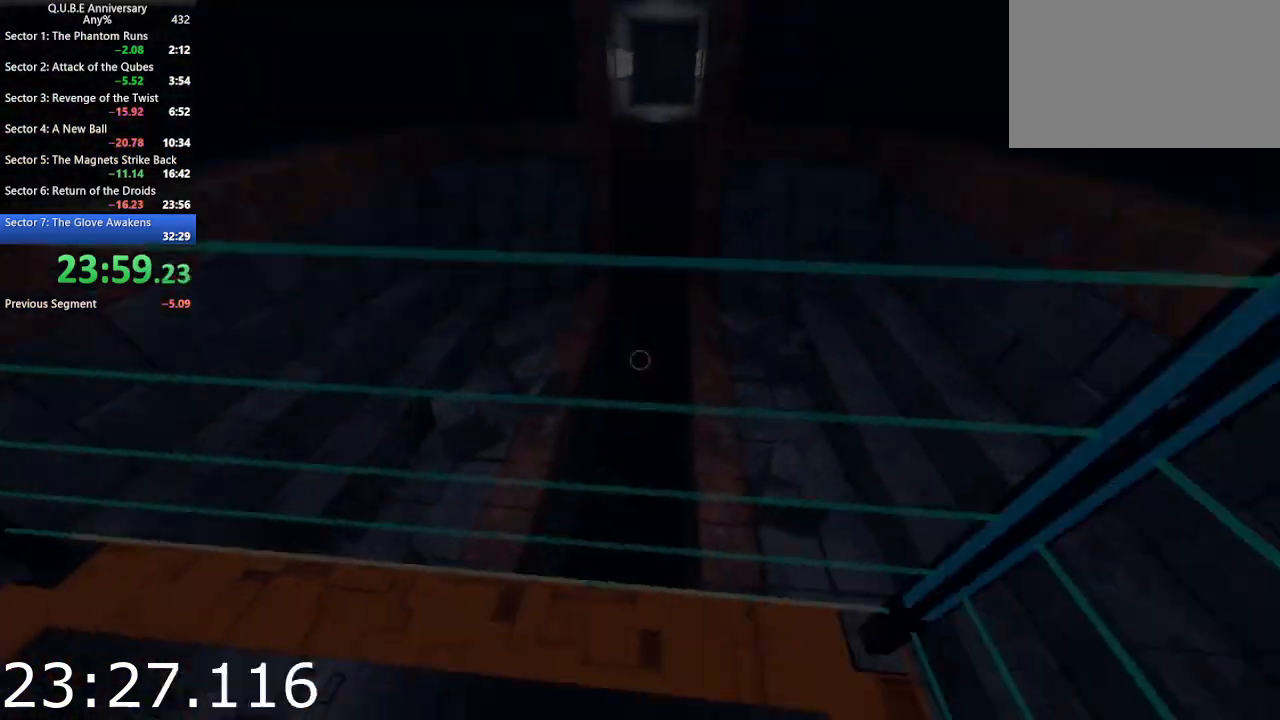
{"keys": [], "mouse": [], "events": [[50, "d", "up"], [83, "d", "down"], [283, "s", "down"], [417, "s", "up"], [467, "d", "up"]]}
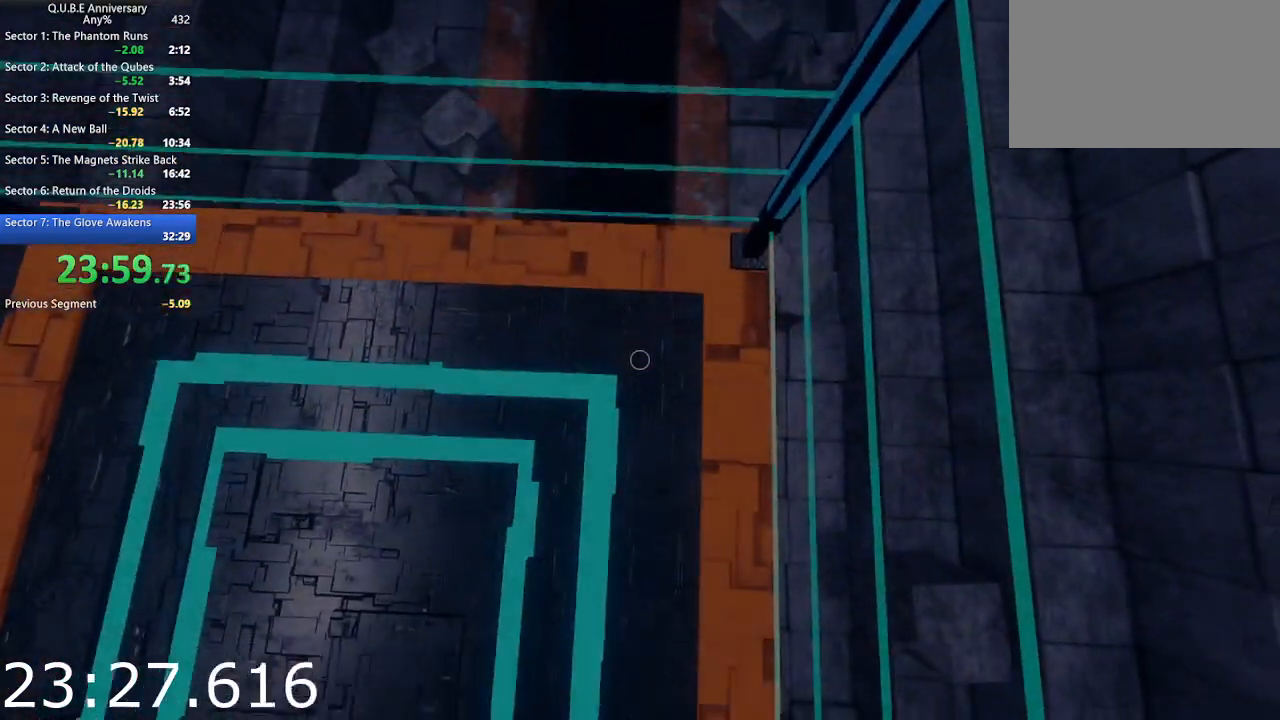
{"keys": [], "mouse": [], "events": [[333, "s", "down"], [433, "s", "up"]]}
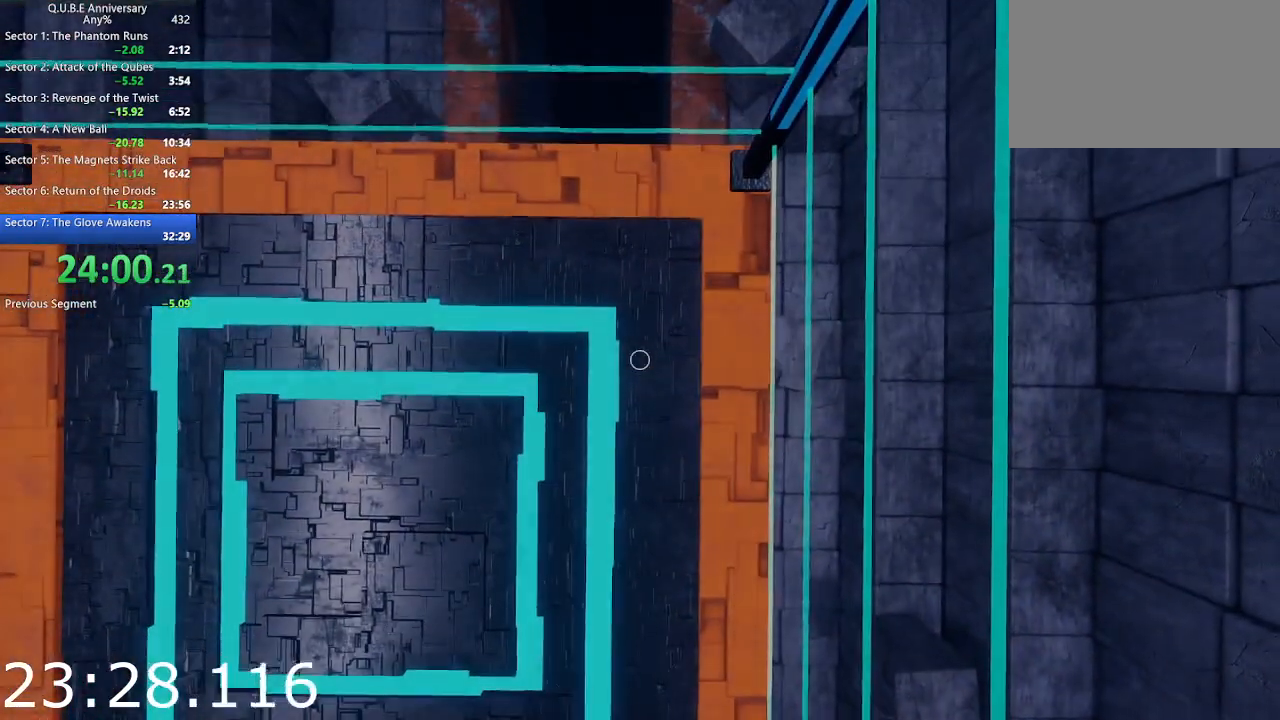
{"keys": [], "mouse": [], "events": [[450, "s", "down"], [500, "s", "up"]]}
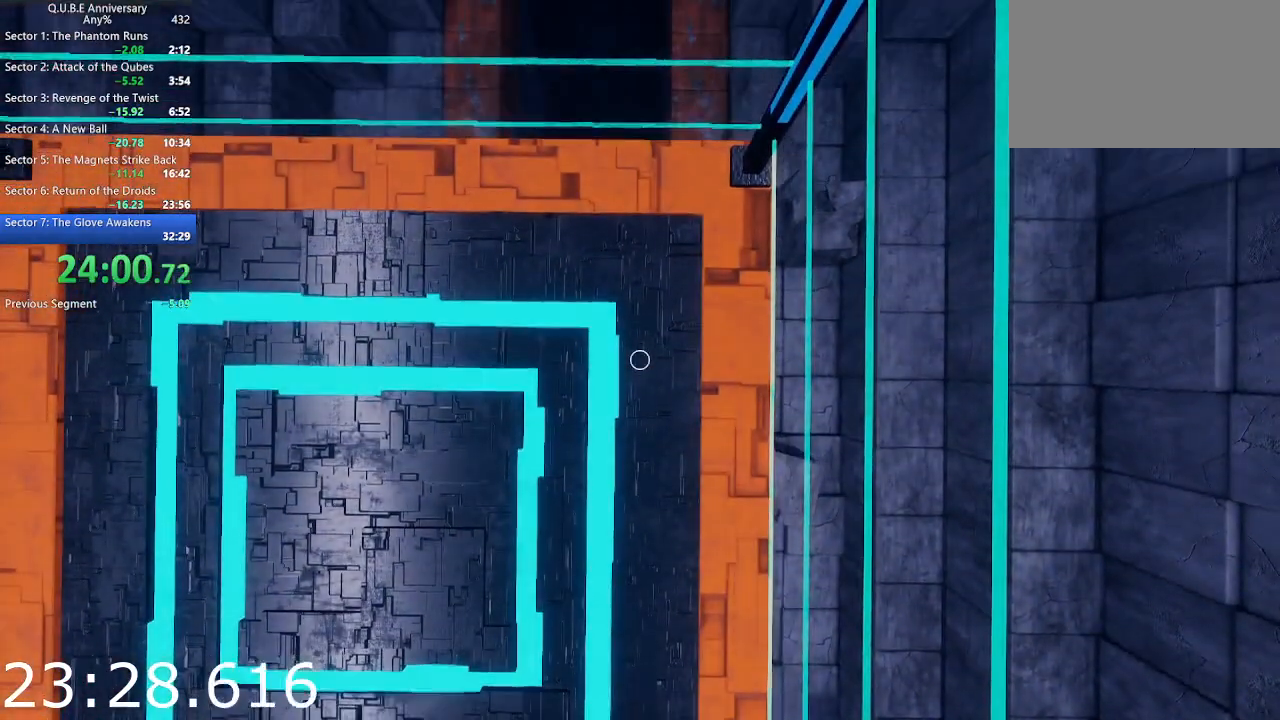
{"keys": [], "mouse": [], "events": []}
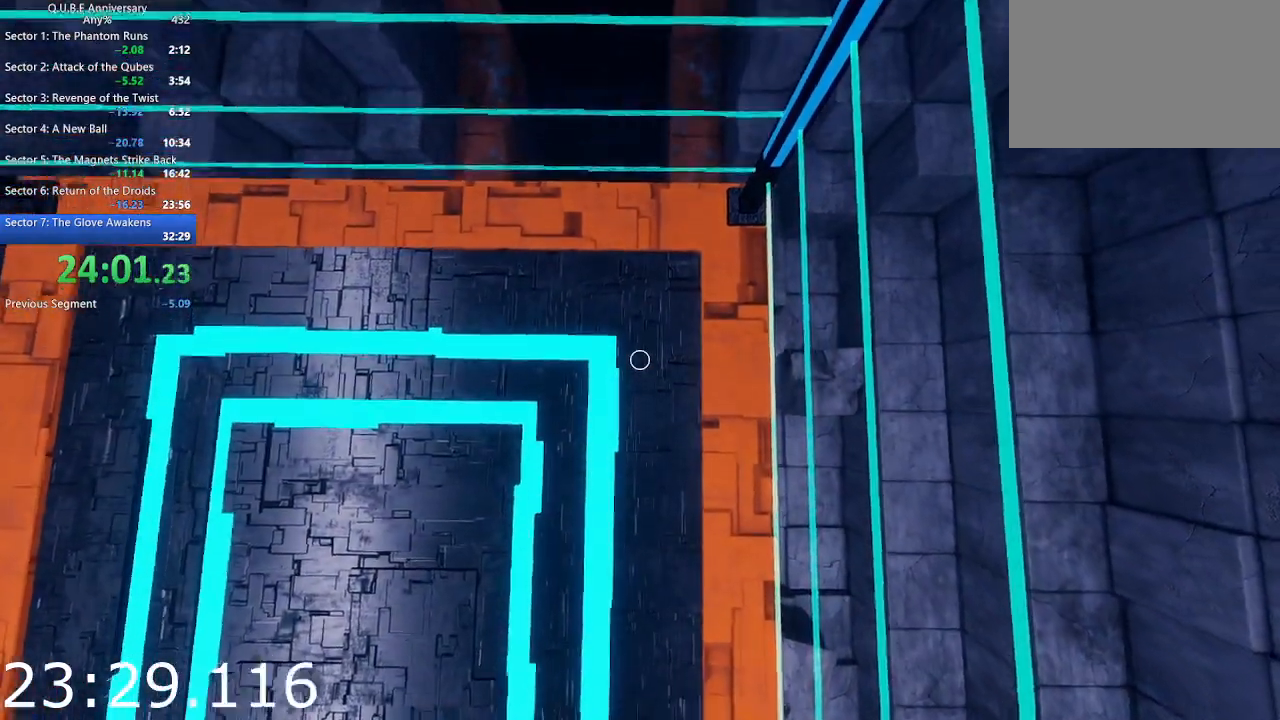
{"keys": [], "mouse": [], "events": [[300, "a", "down"], [383, "a", "up"]]}
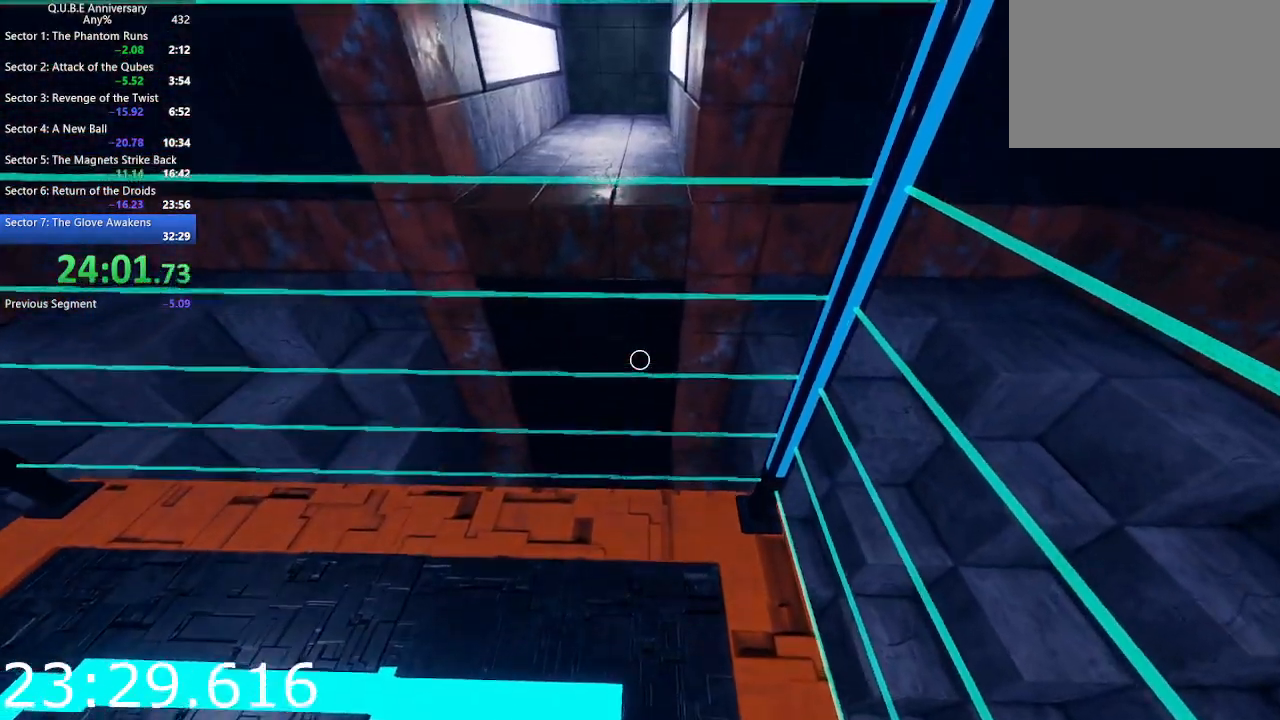
{"keys": [], "mouse": [], "events": []}
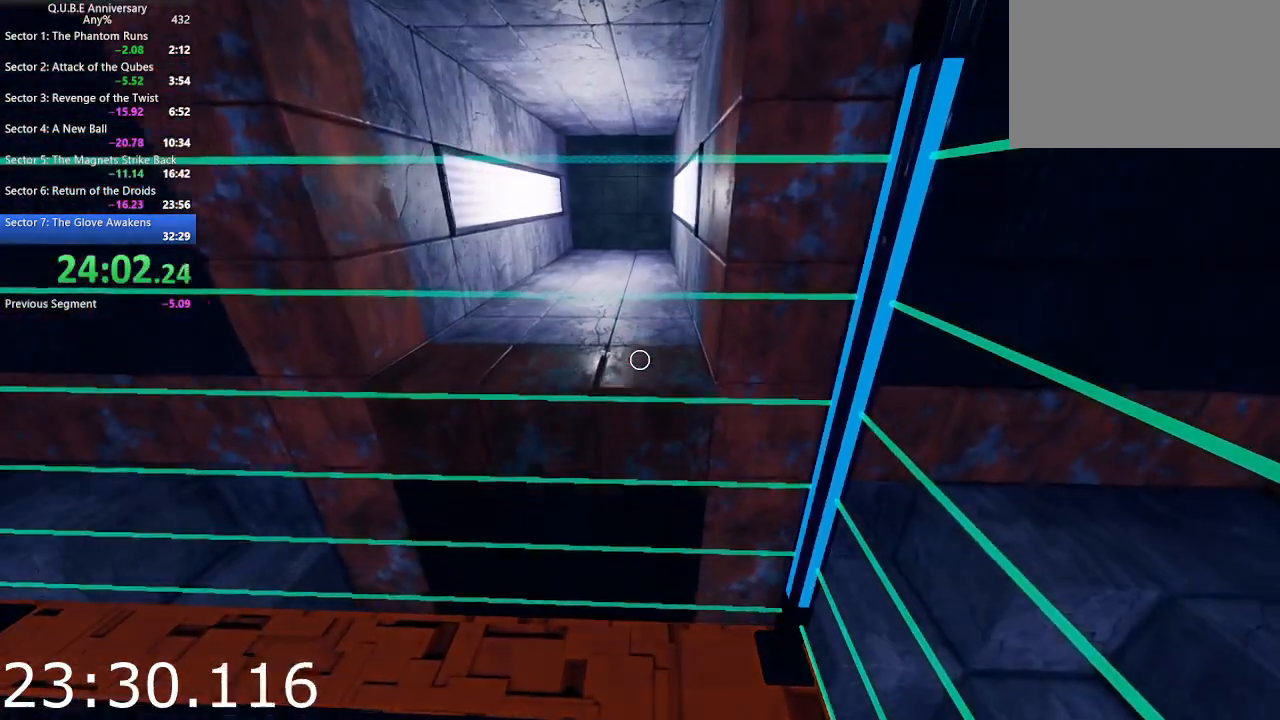
{"keys": [], "mouse": [], "events": []}
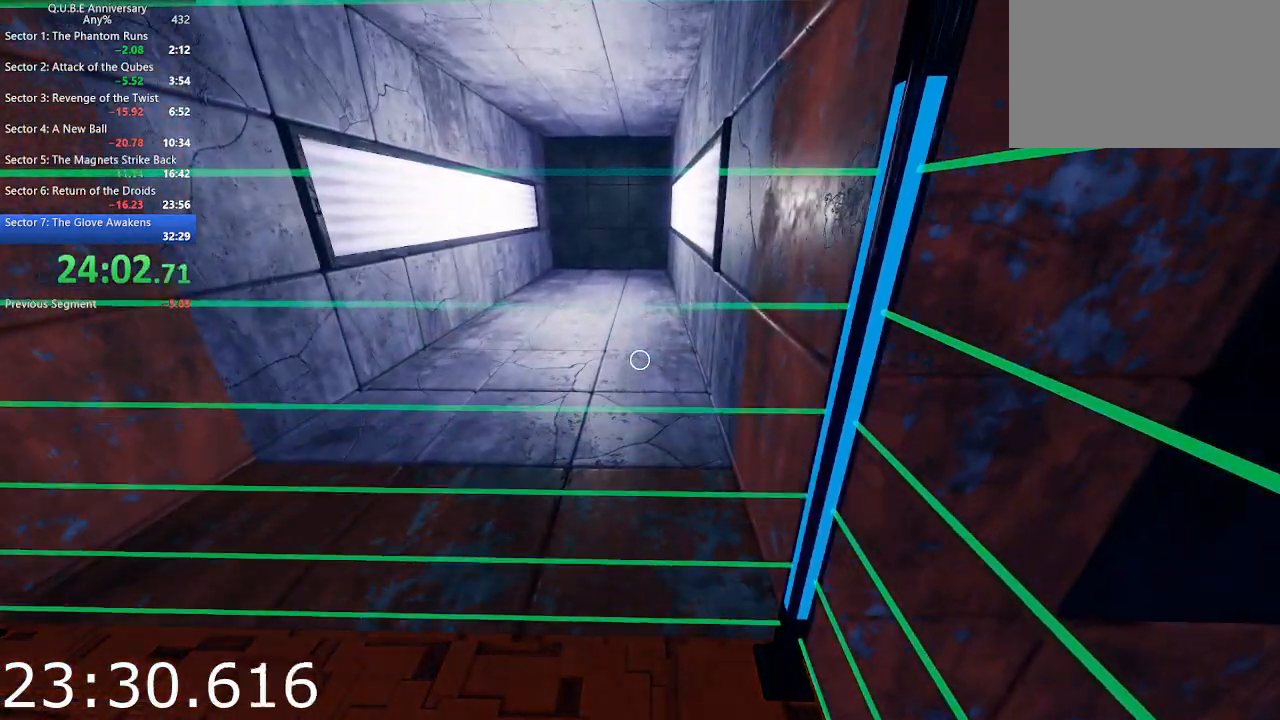
{"keys": [], "mouse": [], "events": []}
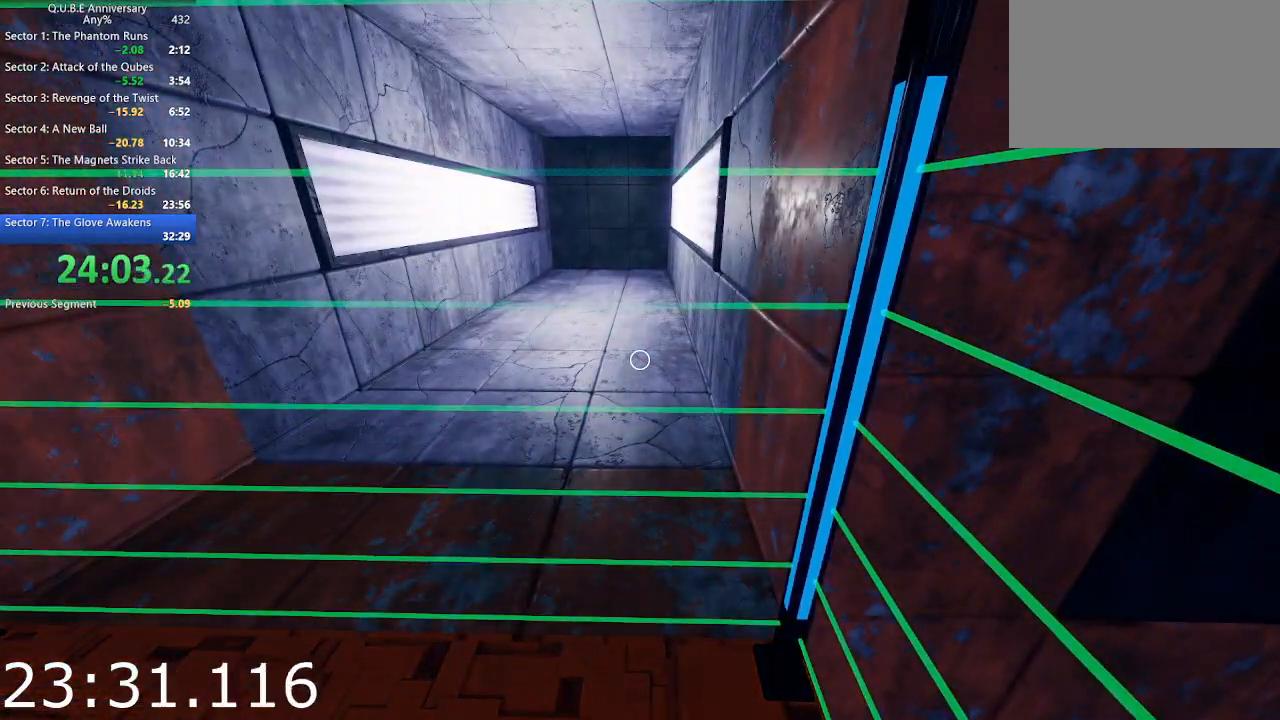
{"keys": [], "mouse": [], "events": []}
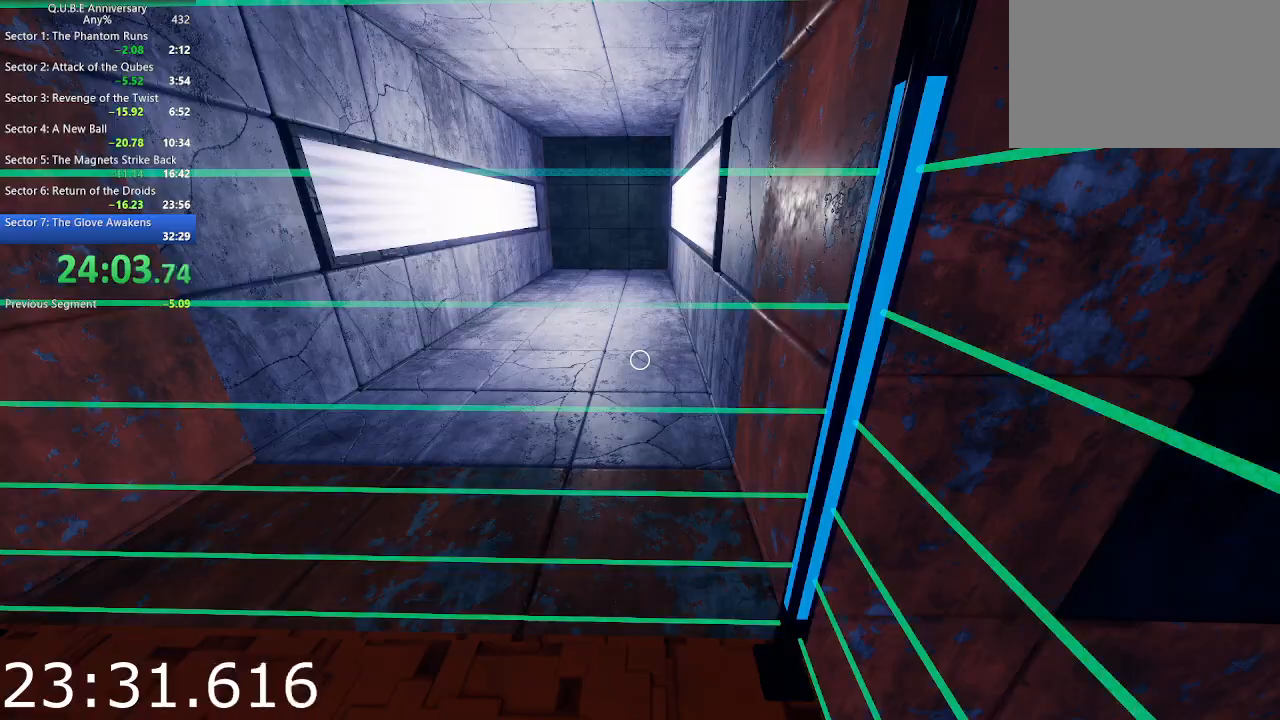
{"keys": ["w"], "mouse": [], "events": [[183, "w", "down"], [317, "w", "up"], [417, "w", "down"]]}
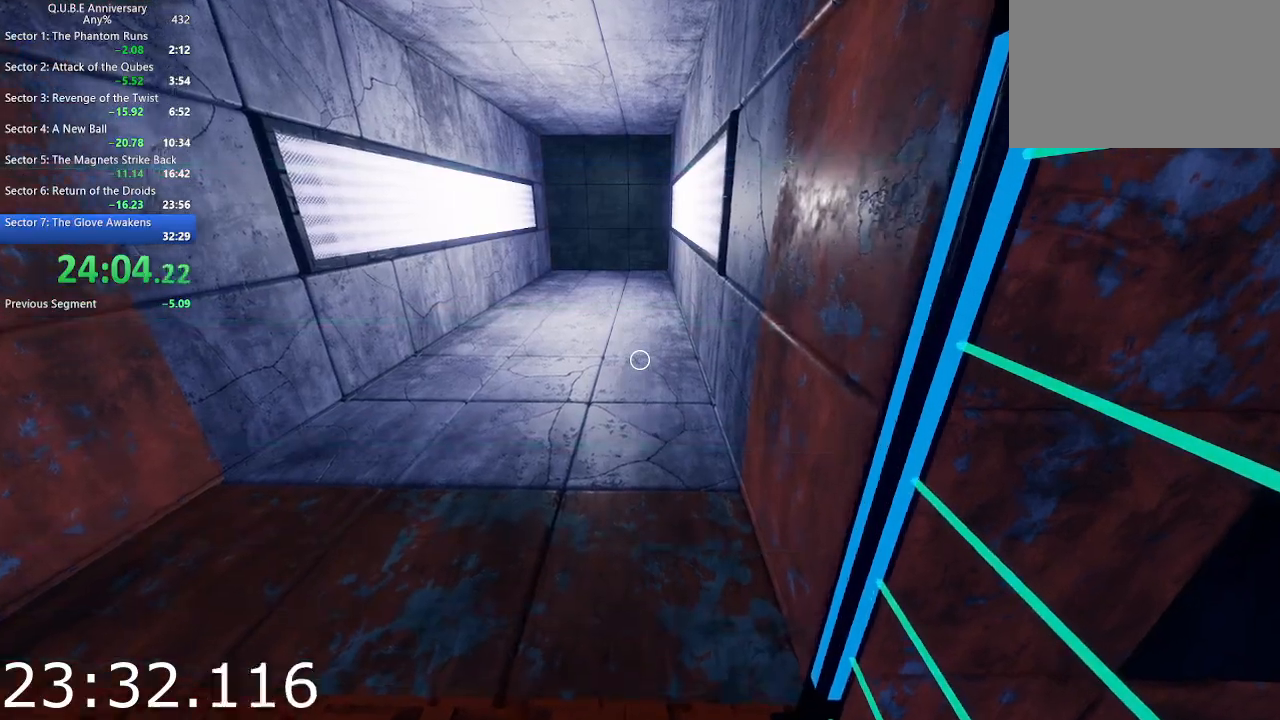
{"keys": ["w"], "mouse": [], "events": []}
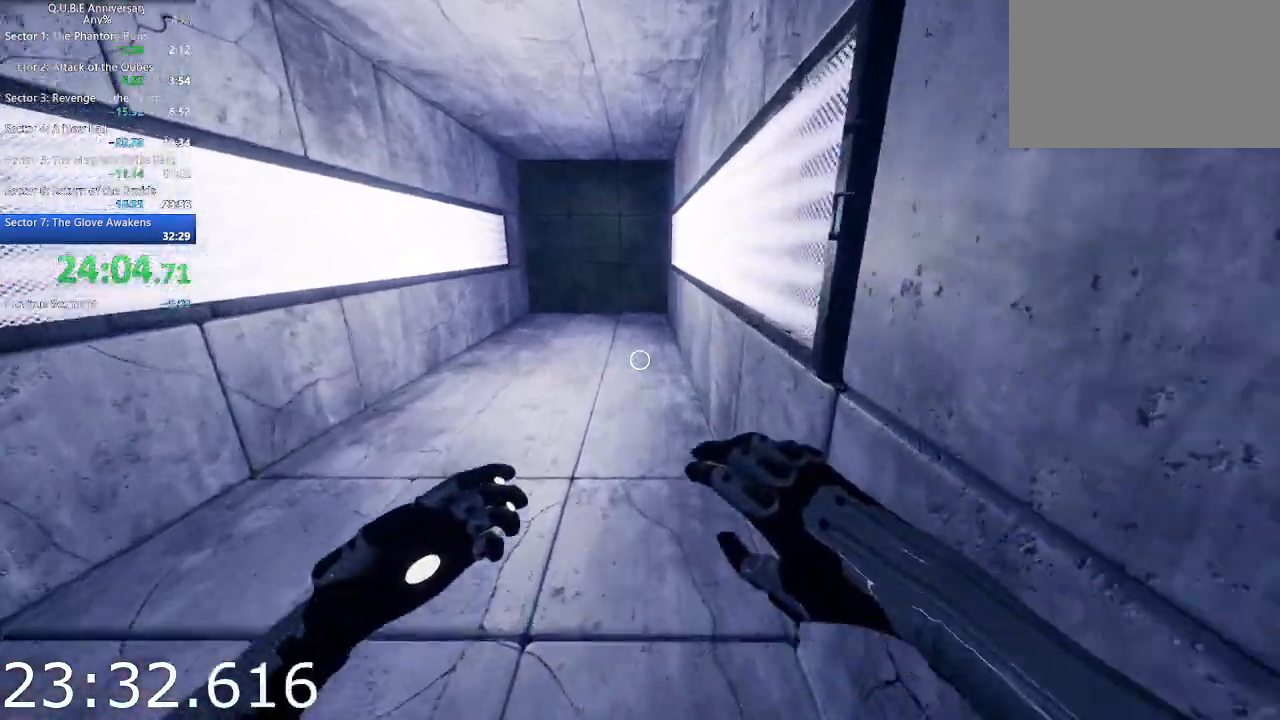
{"keys": ["w"], "mouse": [], "events": []}
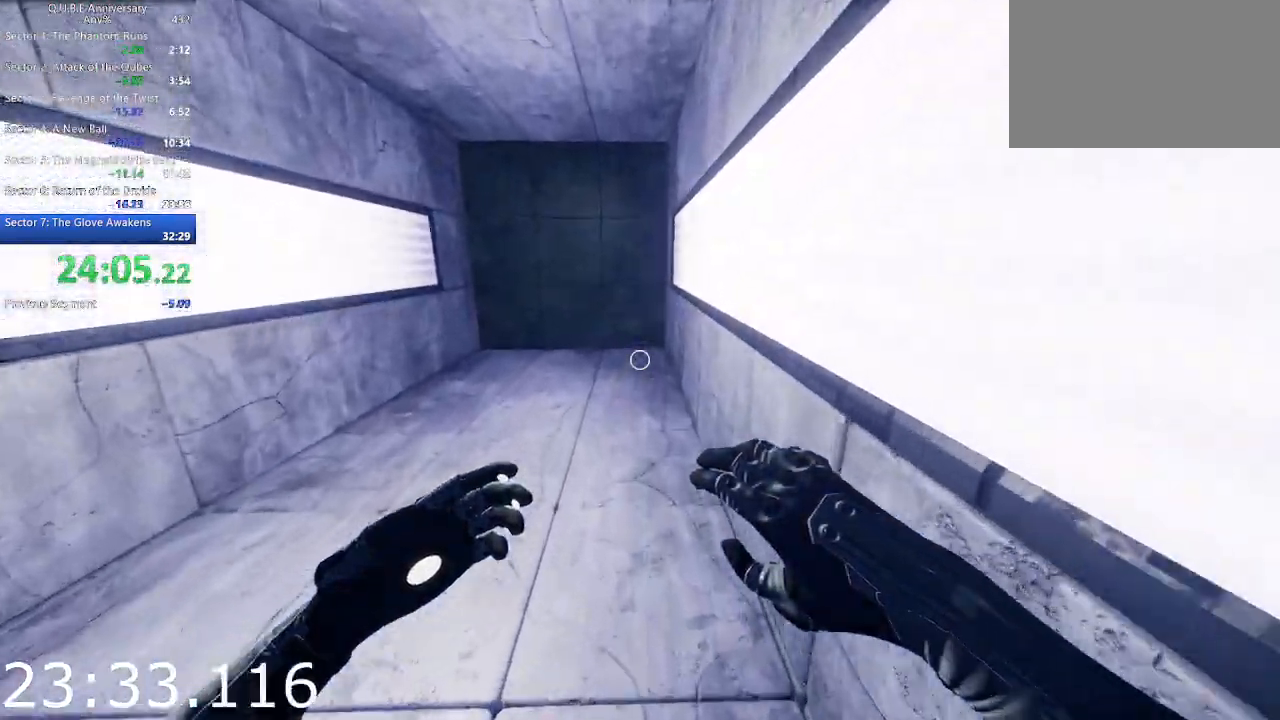
{"keys": ["w"], "mouse": [], "events": []}
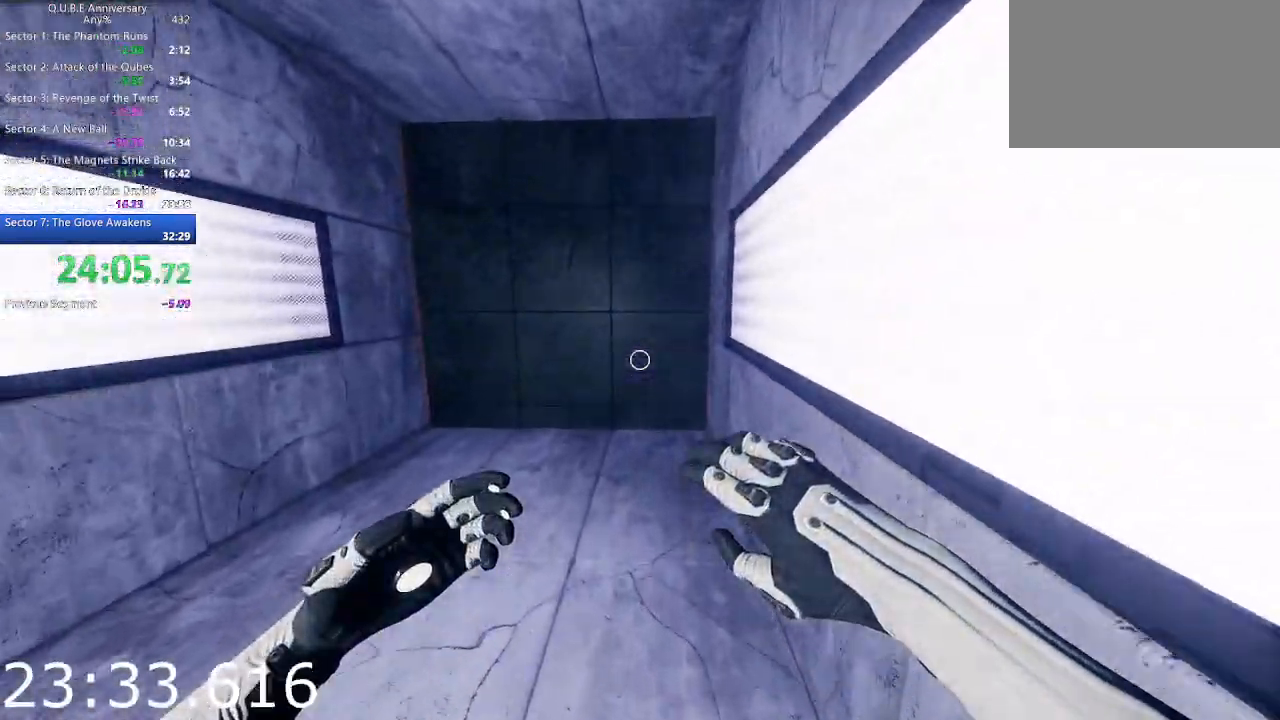
{"keys": ["w"], "mouse": [], "events": [[250, "w", "up"], [300, "w", "down"]]}
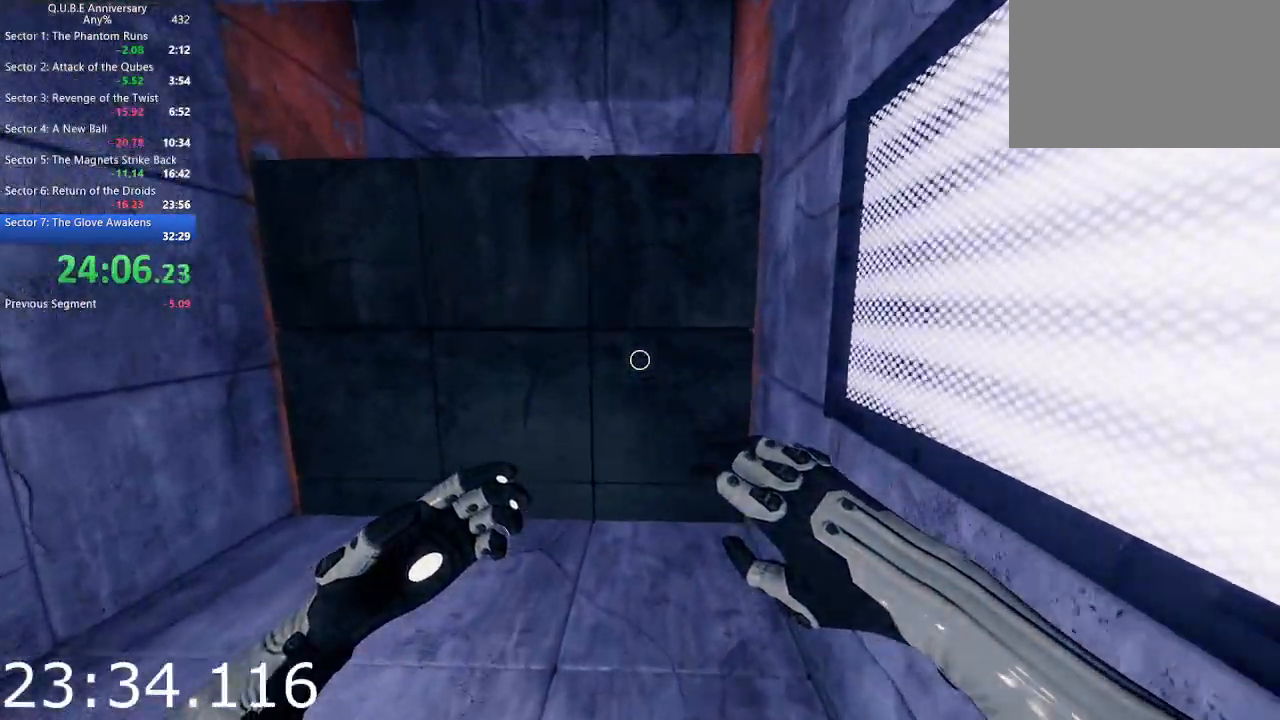
{"keys": ["w"], "mouse": [], "events": [[217, "space", "down"], [400, "space", "up"]]}
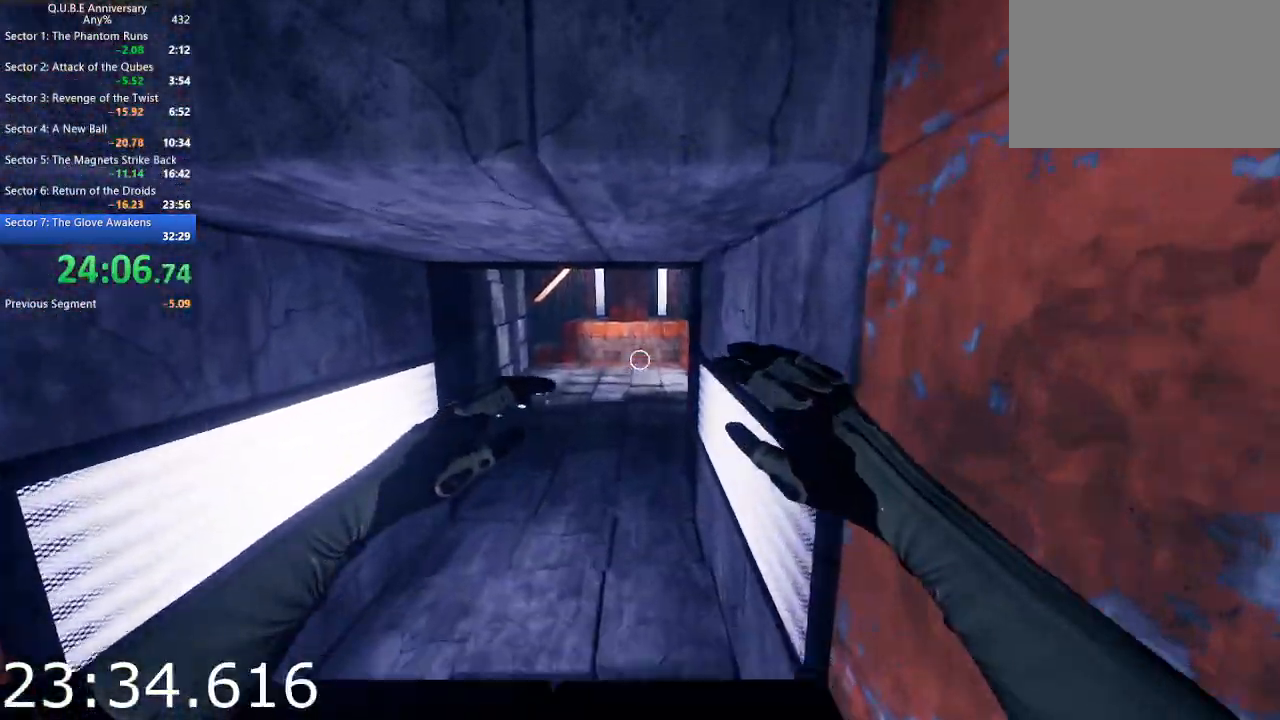
{"keys": ["w"], "mouse": [], "events": []}
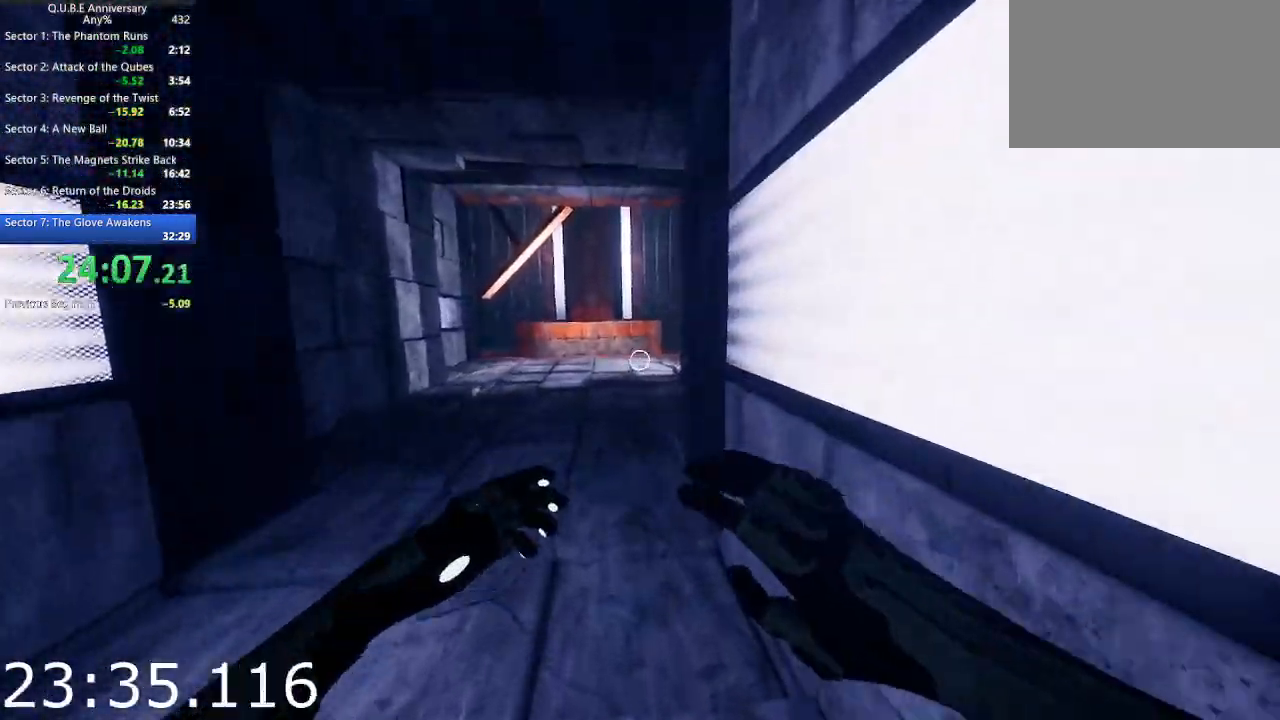
{"keys": ["space", "w"], "mouse": [], "events": [[483, "space", "down"]]}
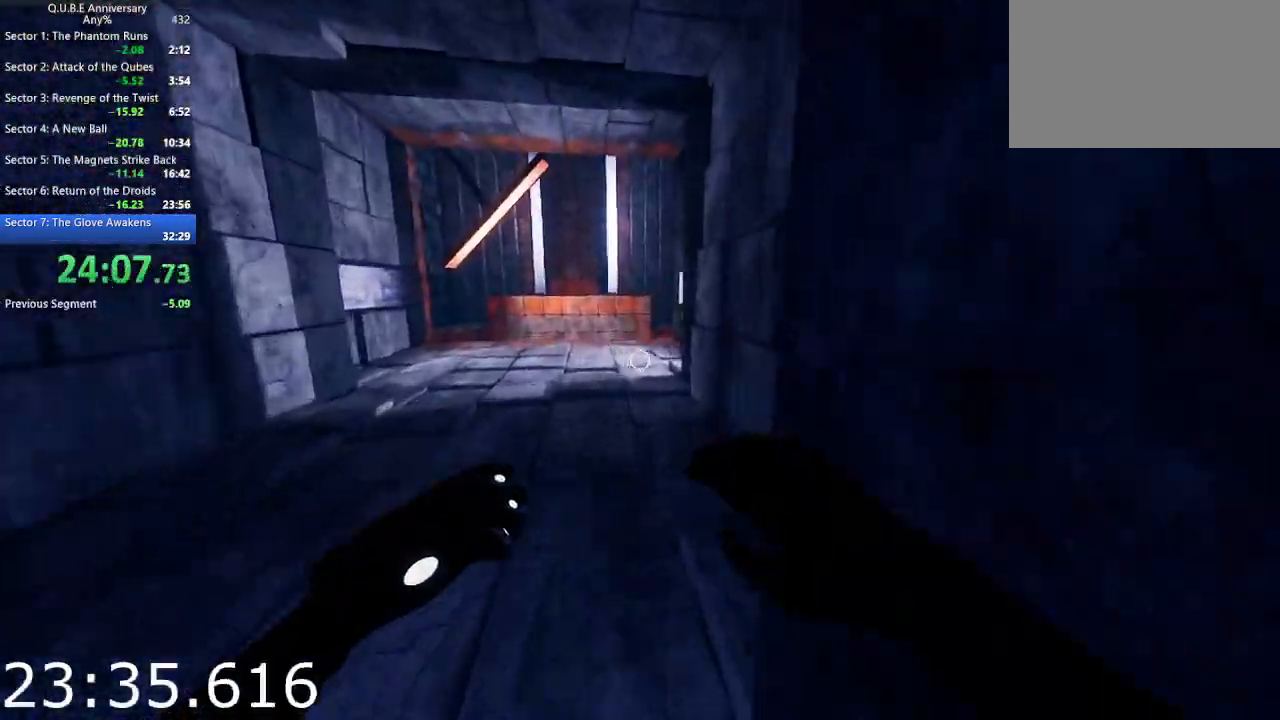
{"keys": ["w"], "mouse": [], "events": [[117, "space", "up"]]}
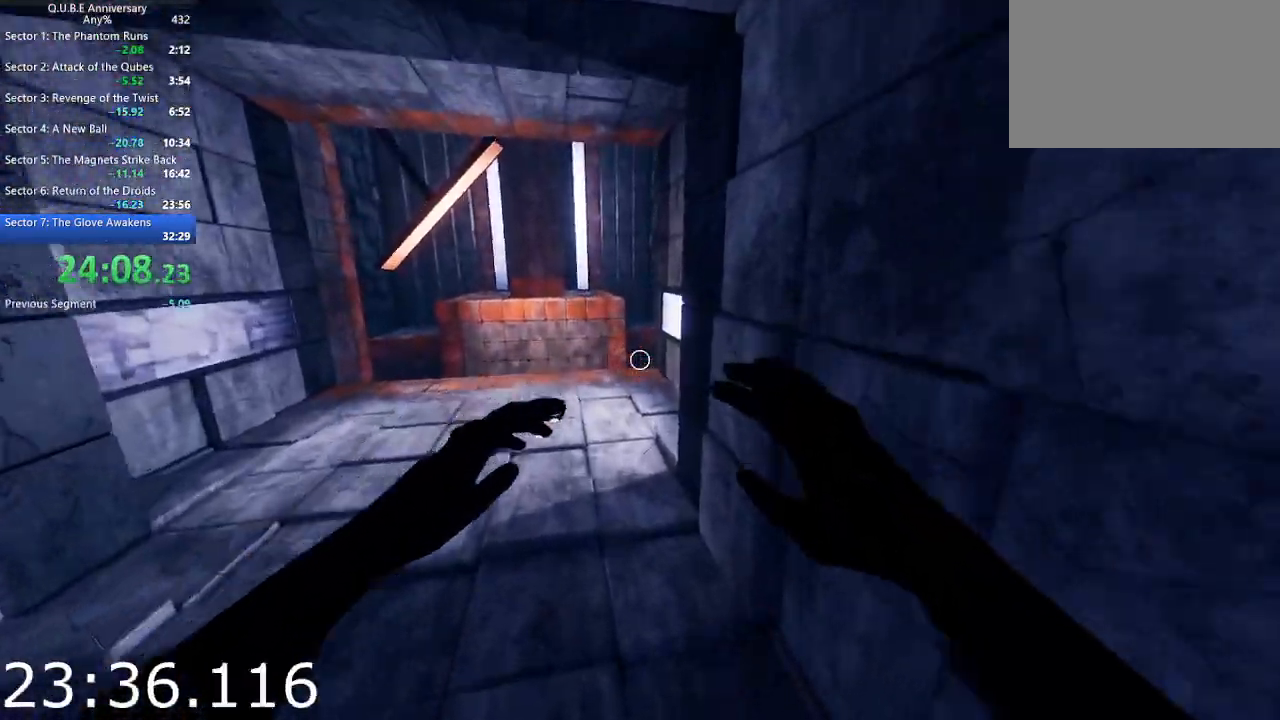
{"keys": ["w"], "mouse": [], "events": [[283, "space", "down"], [317, "a", "down"], [367, "space", "up"], [467, "a", "up"]]}
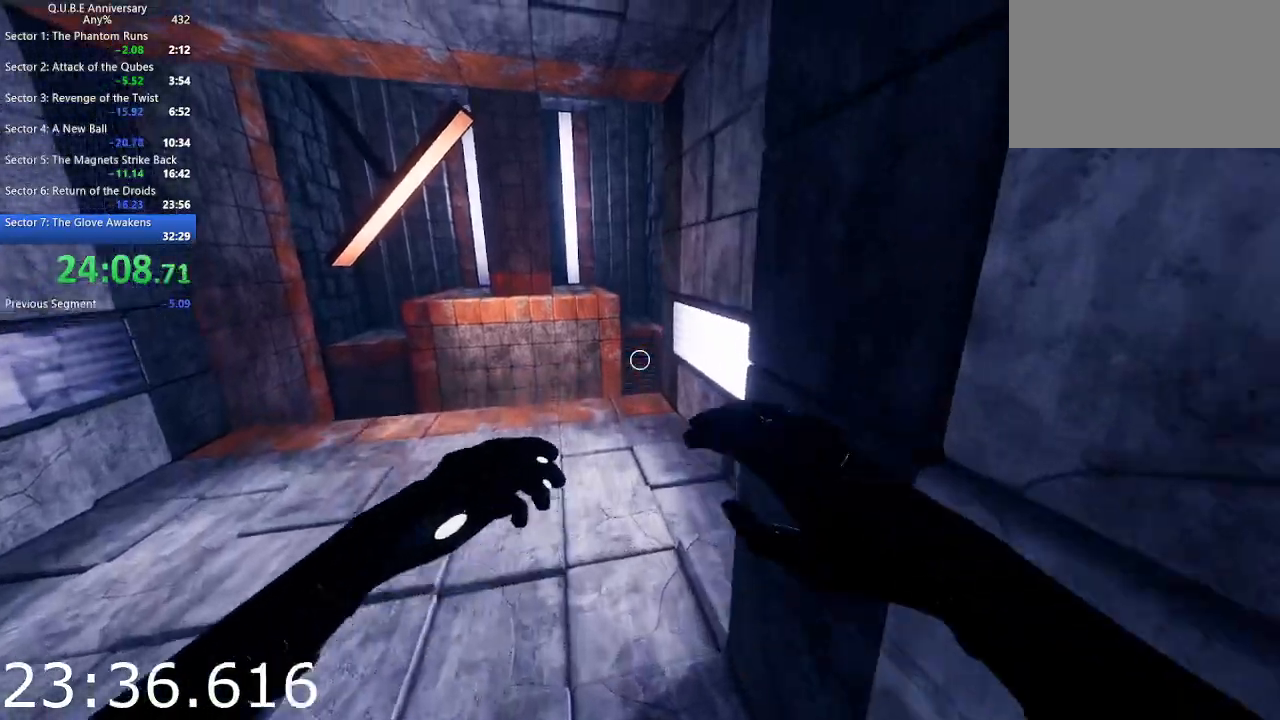
{"keys": ["w"], "mouse": [], "events": [[433, "a", "down"], [483, "a", "up"]]}
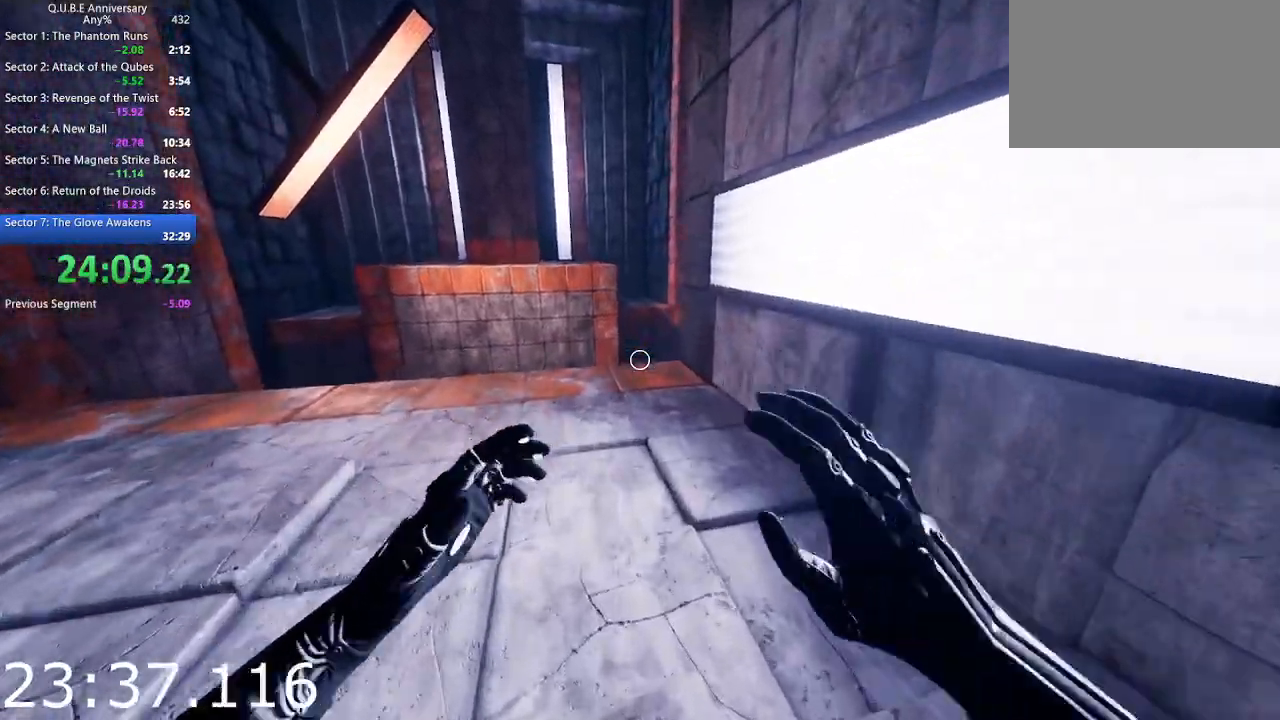
{"keys": ["w"], "mouse": [], "events": [[317, "a", "down"], [400, "a", "up"]]}
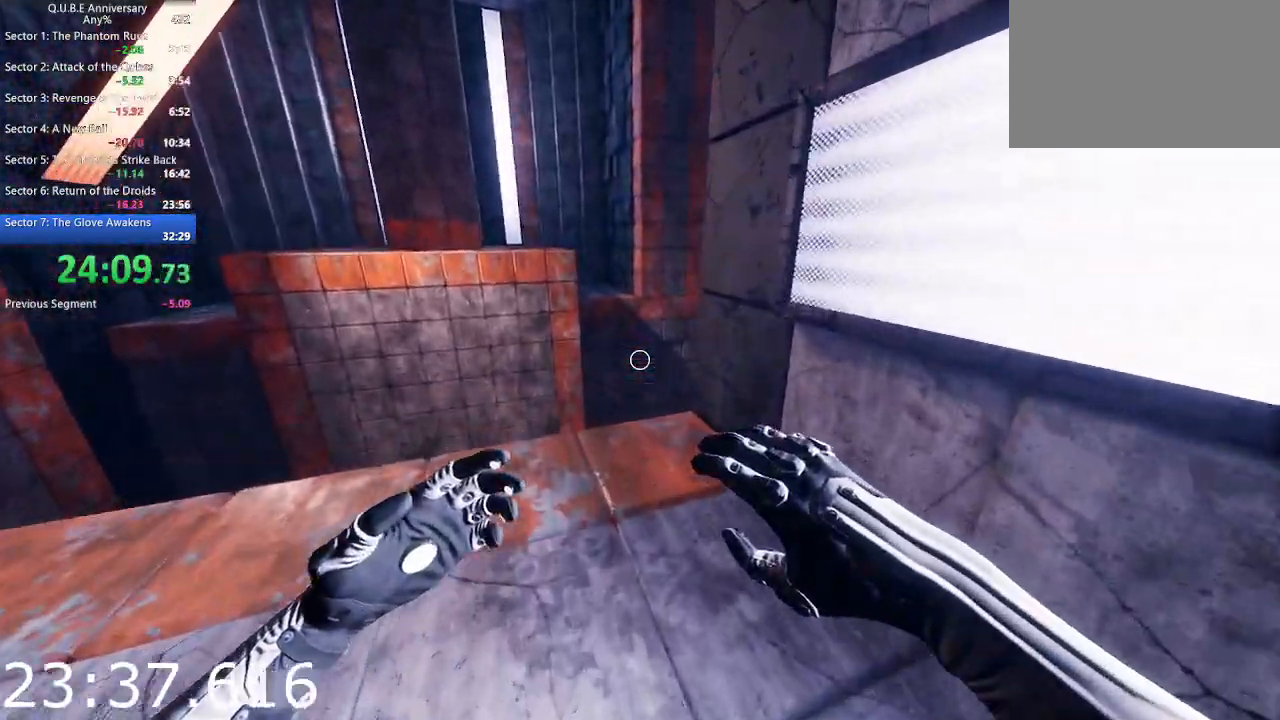
{"keys": ["w"], "mouse": [], "events": [[83, "a", "down"], [233, "a", "up"]]}
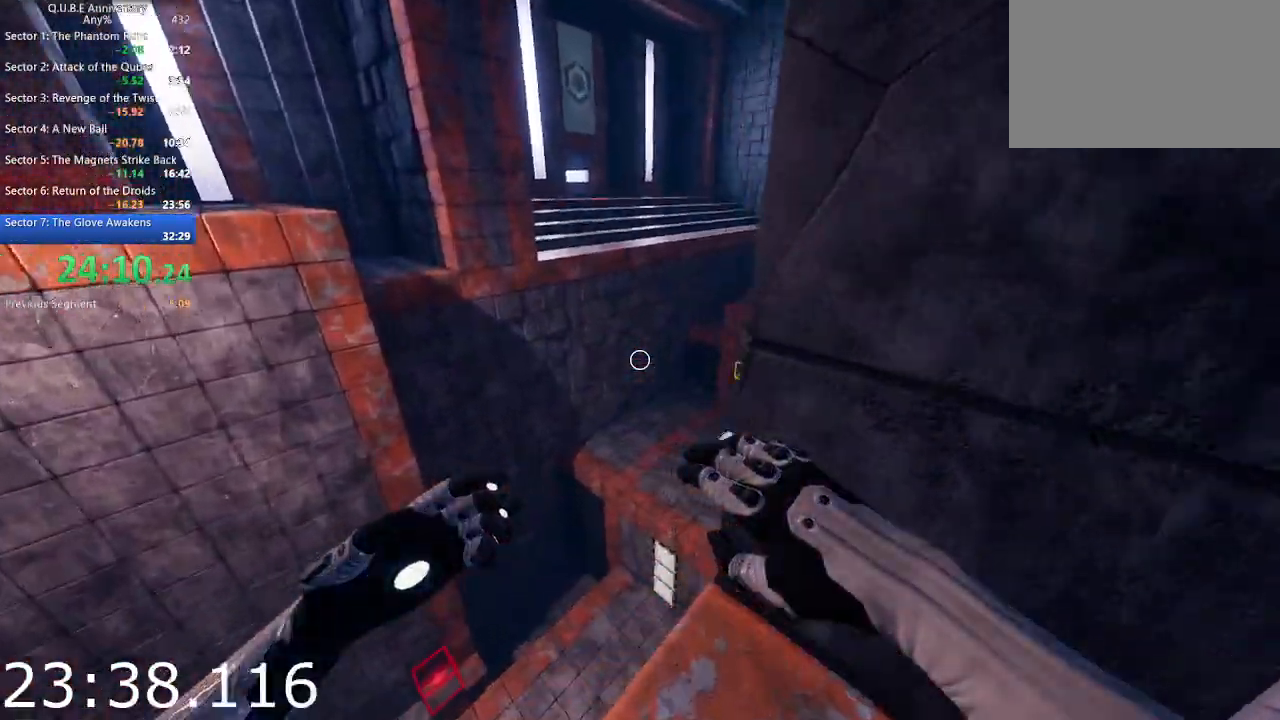
{"keys": ["e", "w"], "mouse": [], "events": [[67, "space", "down"], [150, "a", "down"], [200, "space", "up"], [333, "a", "up"], [483, "e", "down"]]}
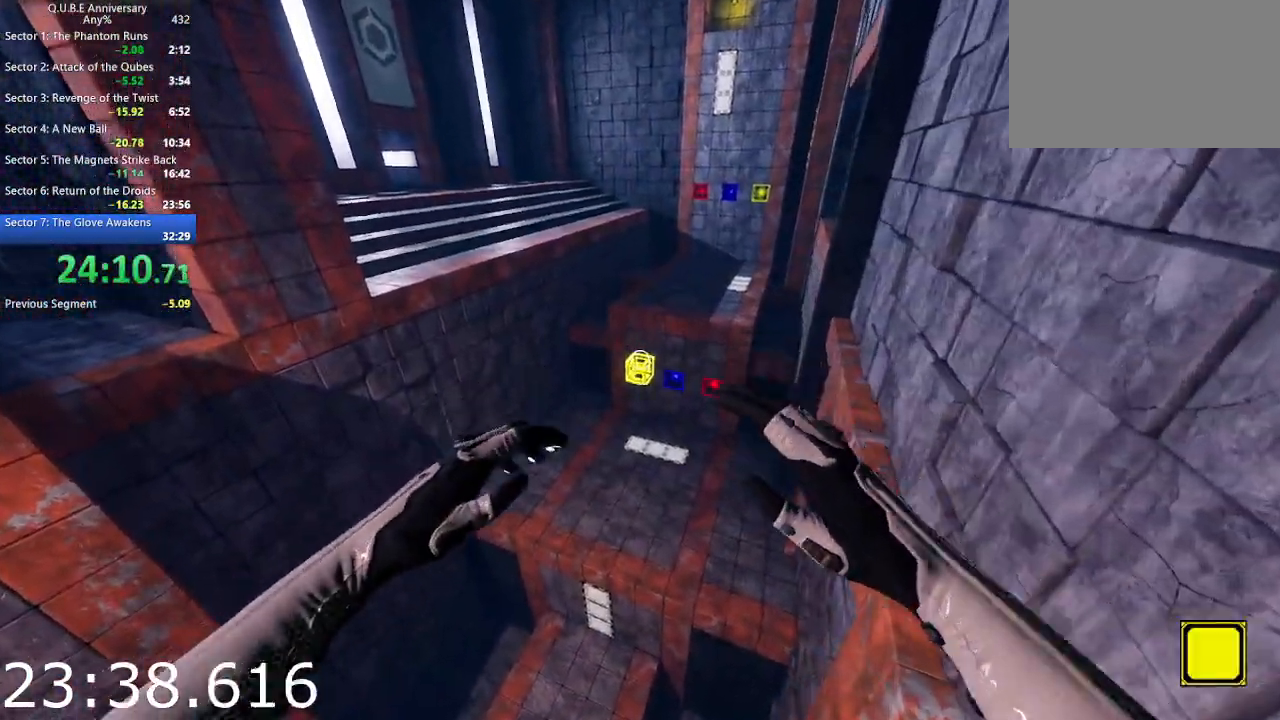
{"keys": ["a", "w"], "mouse": [], "events": [[117, "a", "down"], [117, "e", "up"], [217, "e", "down"], [400, "e", "up"]]}
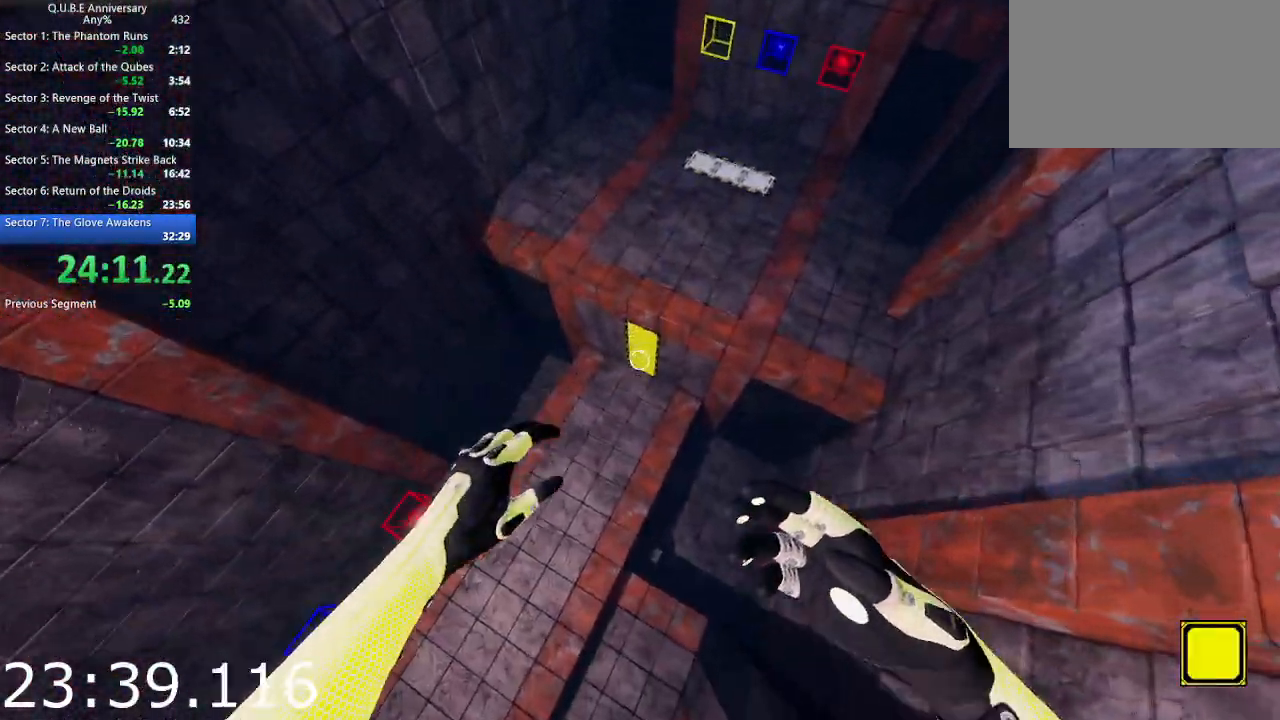
{"keys": ["a", "e", "w"], "mouse": [], "events": [[83, "e", "down"], [183, "e", "up"], [283, "e", "down"], [367, "e", "up"], [467, "e", "down"]]}
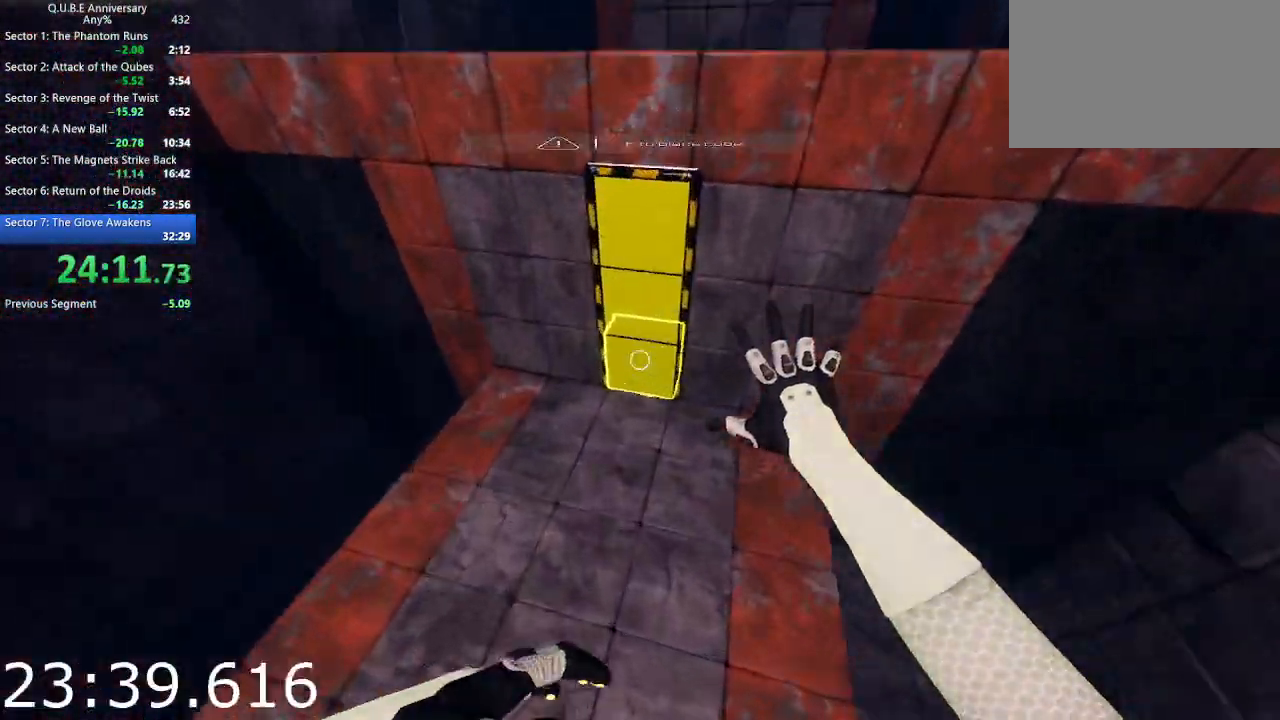
{"keys": [], "mouse": [], "events": [[17, "e", "up"], [150, "a", "up"], [200, "w", "up"]]}